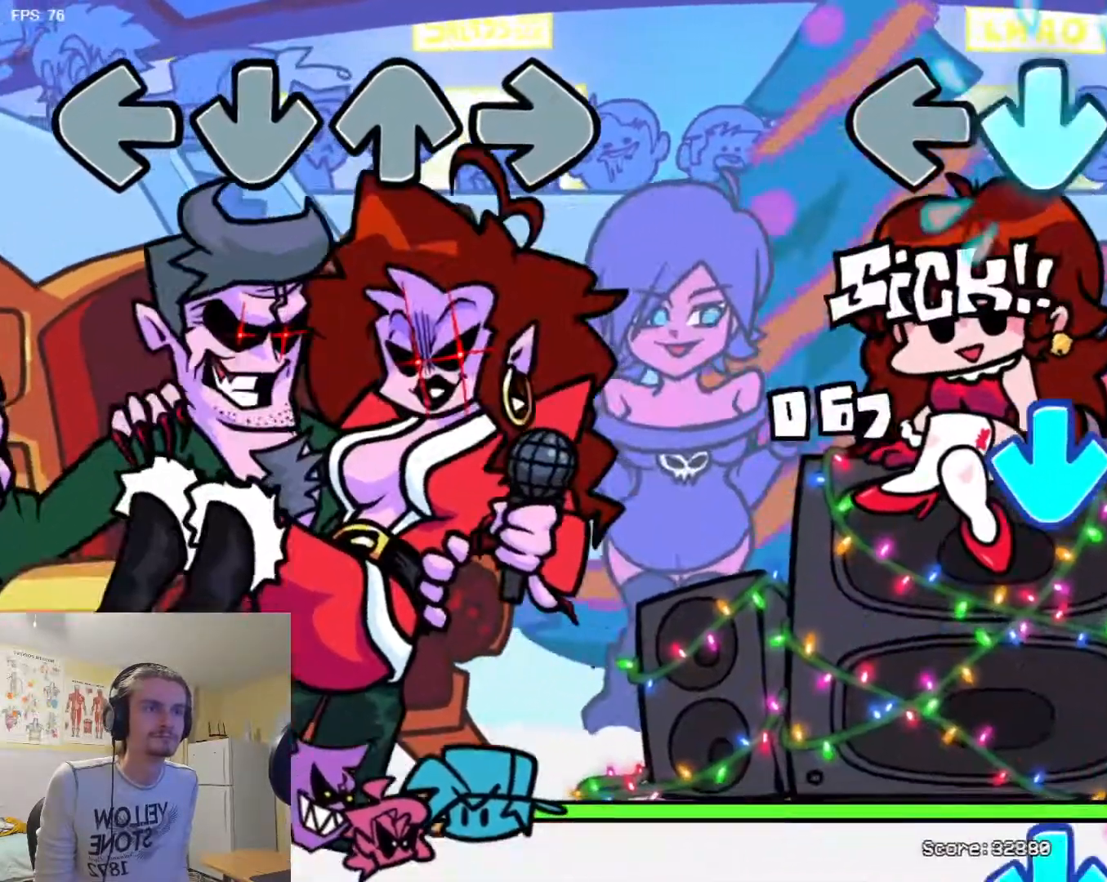
Gameplay with a controller (arcade stick); each line is a JSON object with the inputs held at the frame after it. "events" lists button and stick changes between this image and that frame as [ms after this image, input, new state], when the widget could be followed in between. Not read: L3 R3.
{"buttons": [], "events": [[284, "TRIANGLE", "down"], [384, "TRIANGLE", "up"]]}
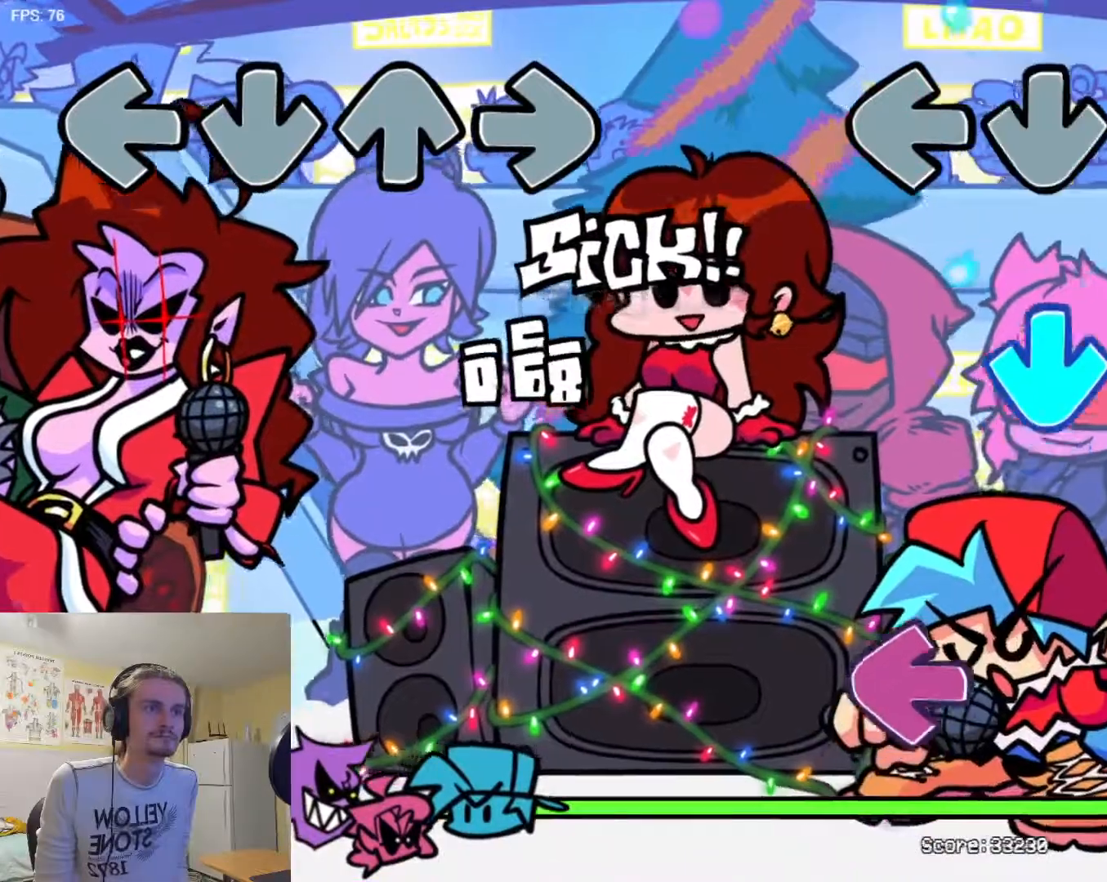
{"buttons": ["SQUARE"], "events": [[217, "TRIANGLE", "down"], [284, "TRIANGLE", "up"], [384, "R1", "down"], [468, "R1", "up"], [484, "SQUARE", "down"]]}
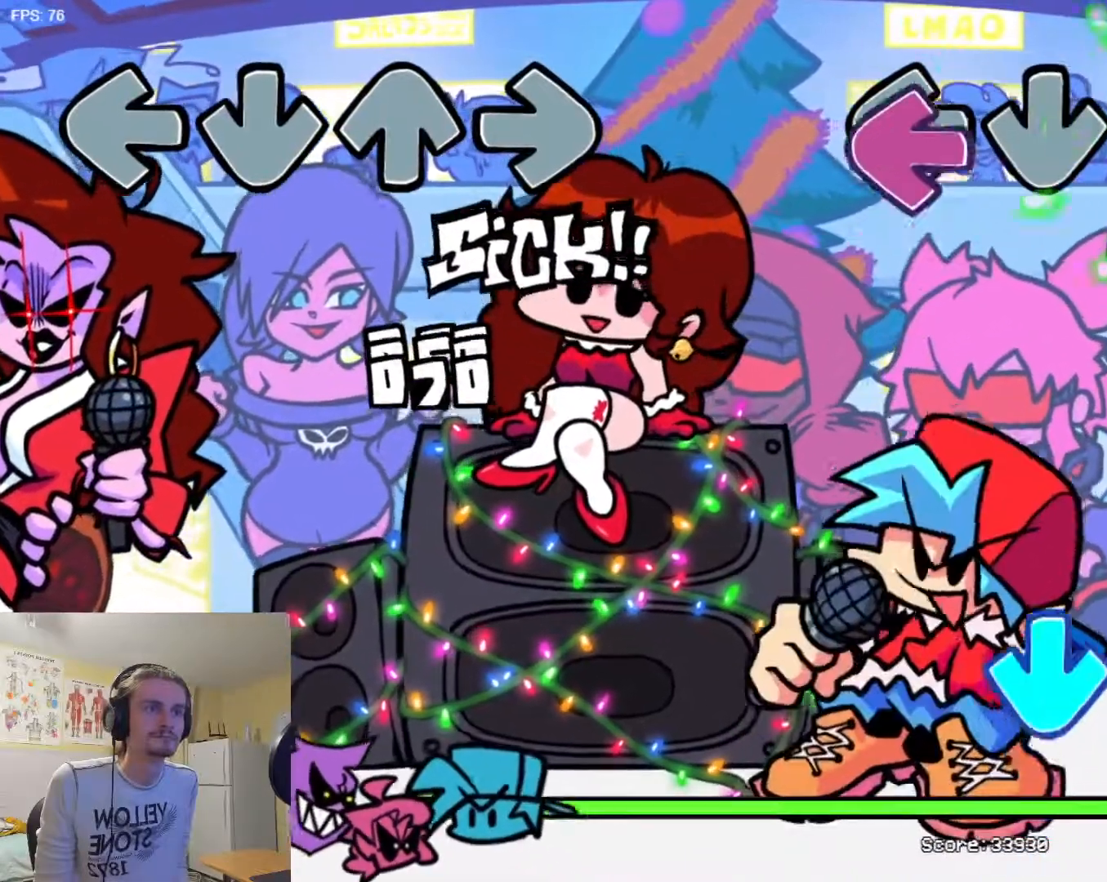
{"buttons": ["TRIANGLE"]}
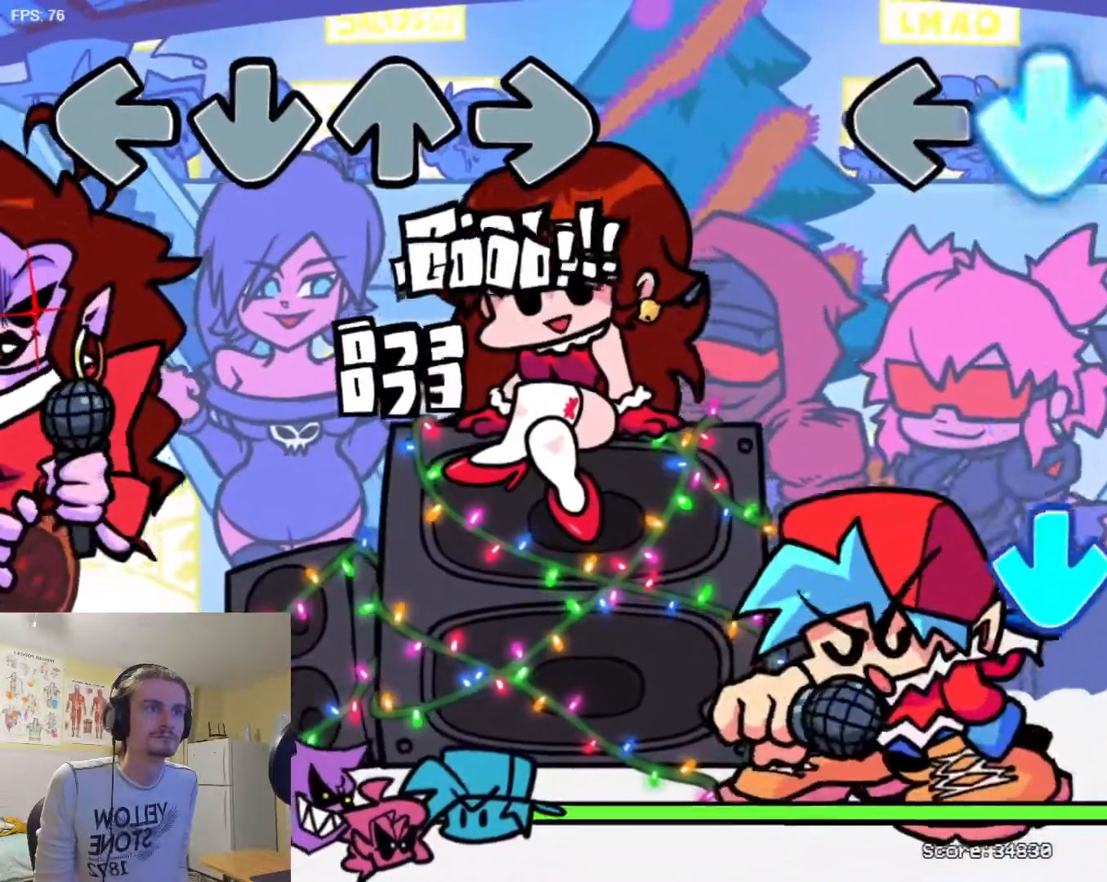
{"buttons": [], "events": [[67, "TRIANGLE", "up"], [418, "TRIANGLE", "down"], [484, "TRIANGLE", "up"]]}
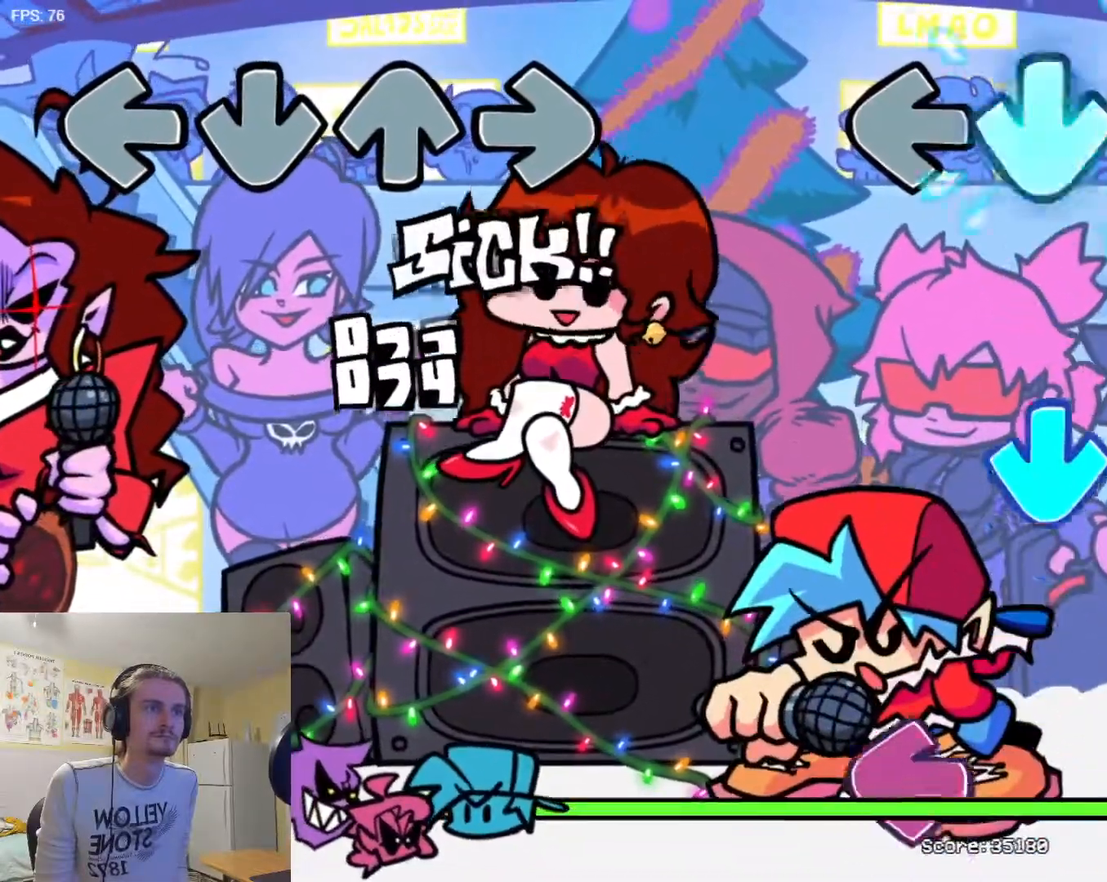
{"buttons": [], "events": [[317, "TRIANGLE", "down"], [384, "TRIANGLE", "up"]]}
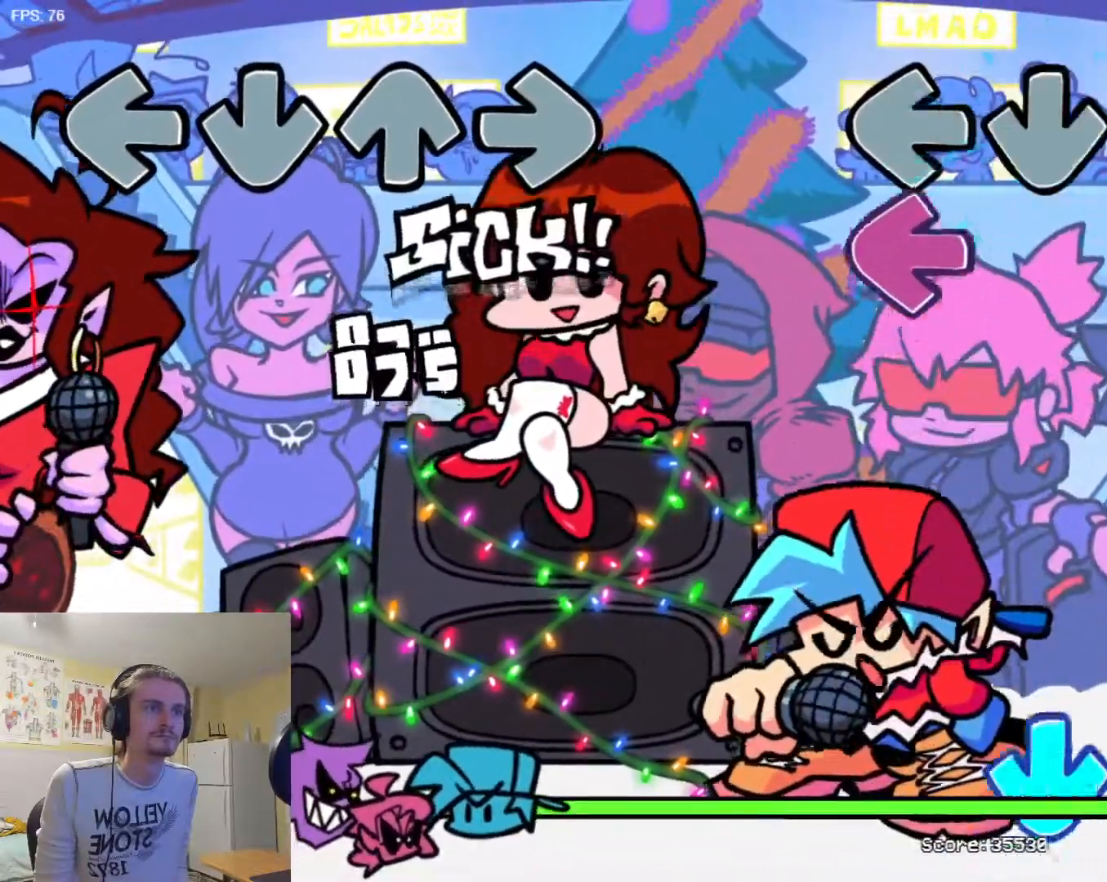
{"buttons": [], "events": [[17, "L1", "down"], [84, "L1", "up"], [117, "SQUARE", "down"], [184, "L1", "down"], [217, "SQUARE", "up"], [284, "L1", "up"]]}
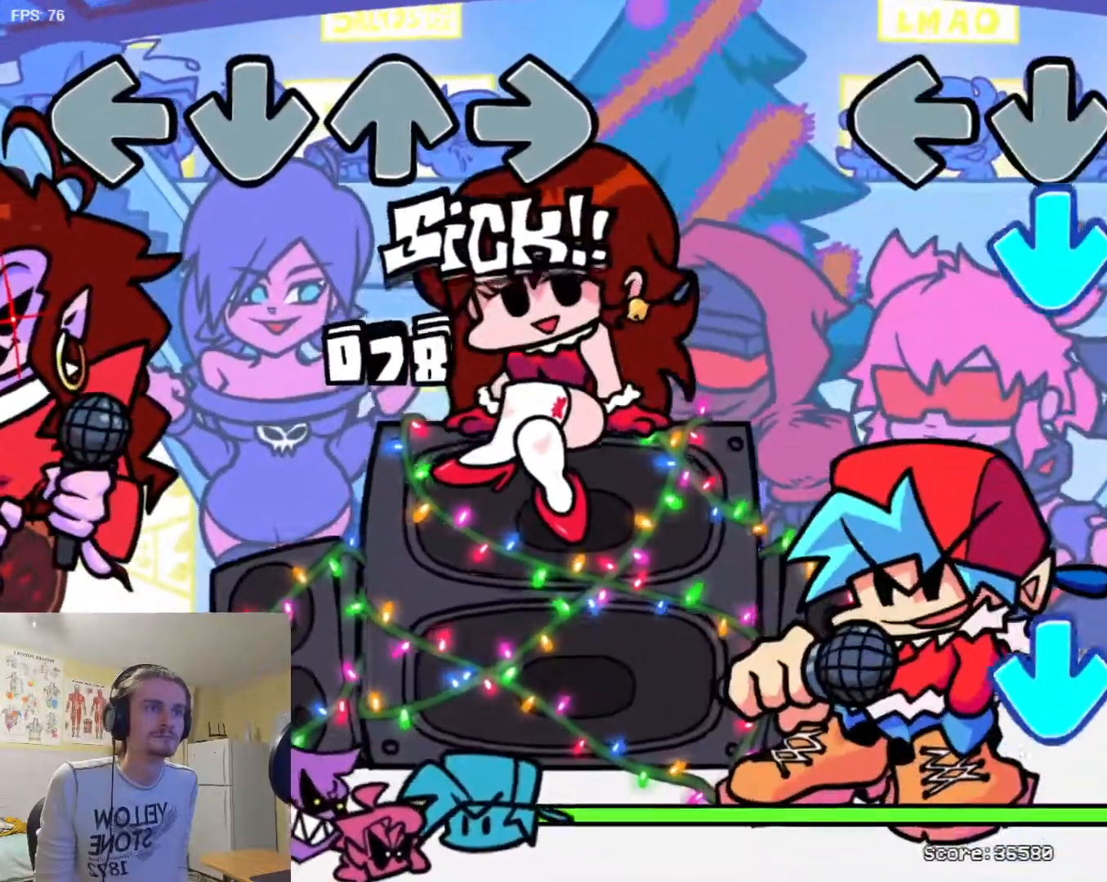
{"buttons": ["TRIANGLE"], "events": [[50, "TRIANGLE", "down"], [133, "TRIANGLE", "up"], [500, "TRIANGLE", "down"]]}
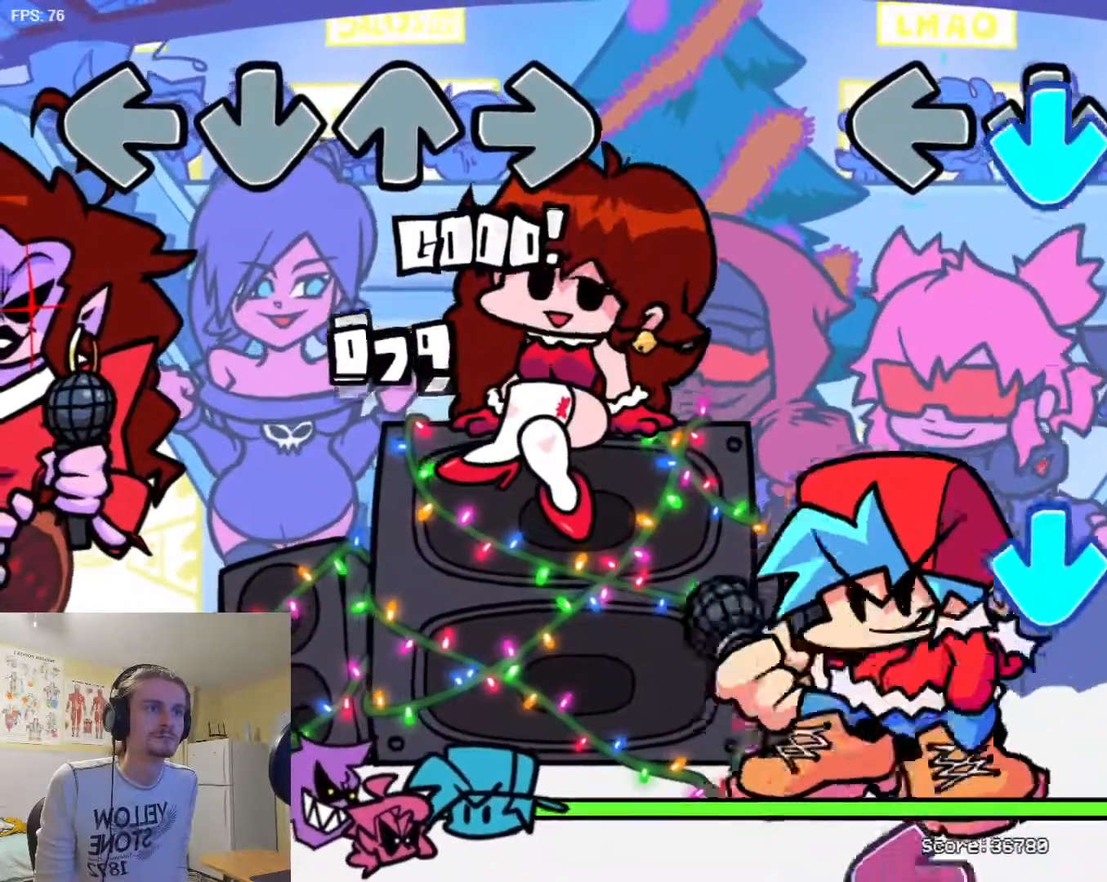
{"buttons": [], "events": [[50, "TRIANGLE", "up"], [418, "TRIANGLE", "down"], [484, "TRIANGLE", "up"]]}
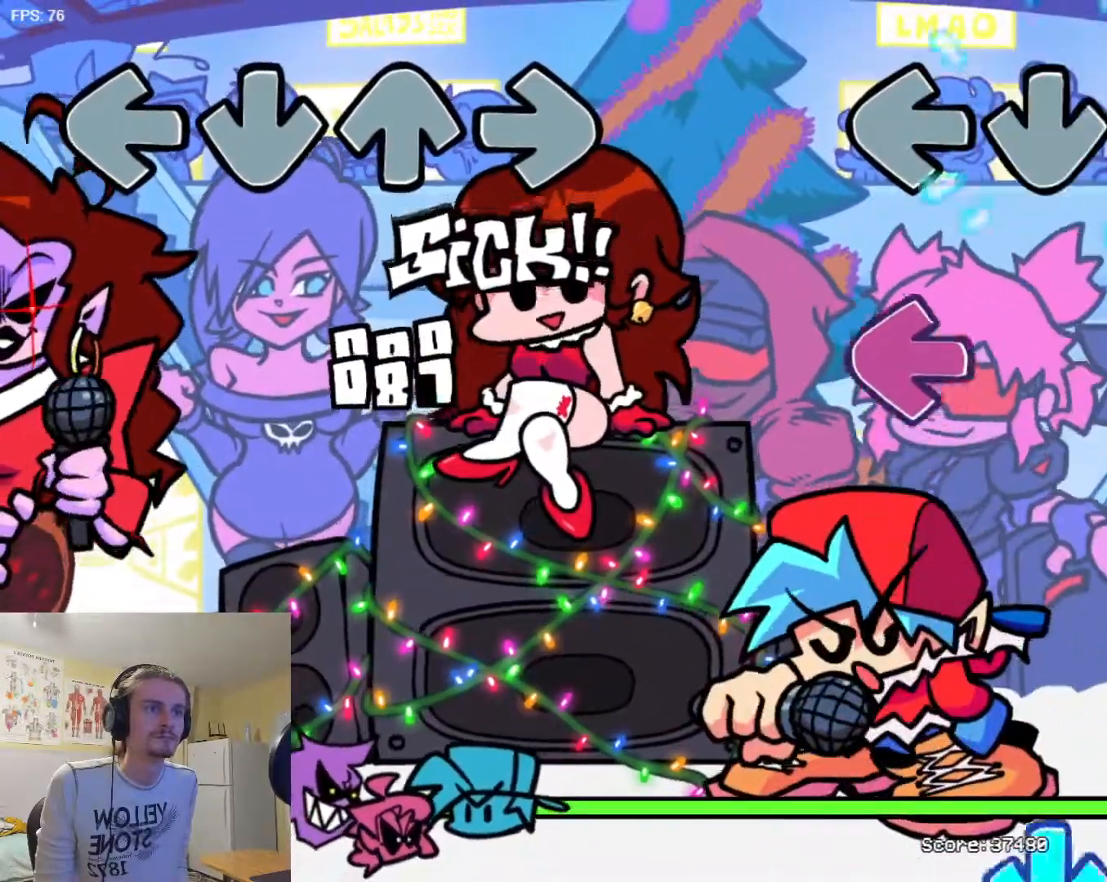
{"buttons": [], "events": [[117, "R1", "down"], [183, "R1", "up"], [217, "SQUARE", "down"], [284, "L1", "down"], [317, "SQUARE", "up"], [384, "L1", "up"]]}
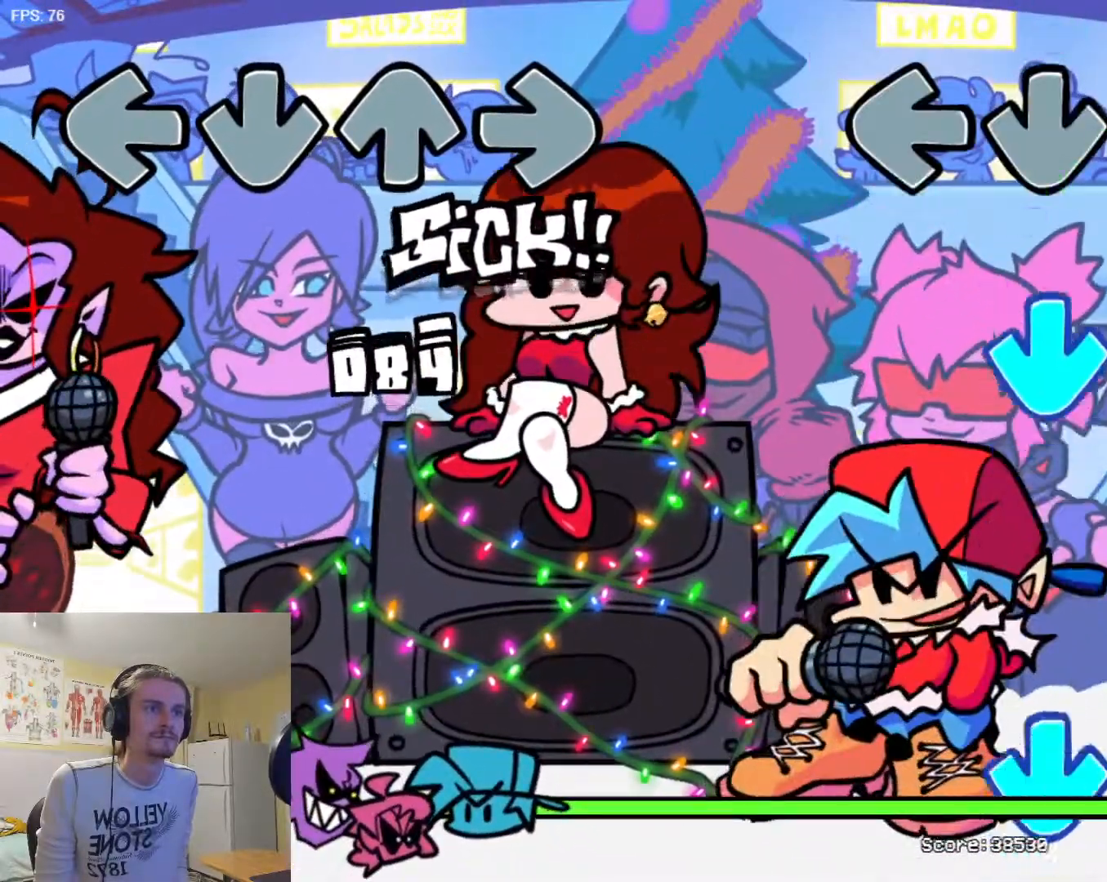
{"buttons": [], "events": [[167, "TRIANGLE", "down"], [267, "TRIANGLE", "up"]]}
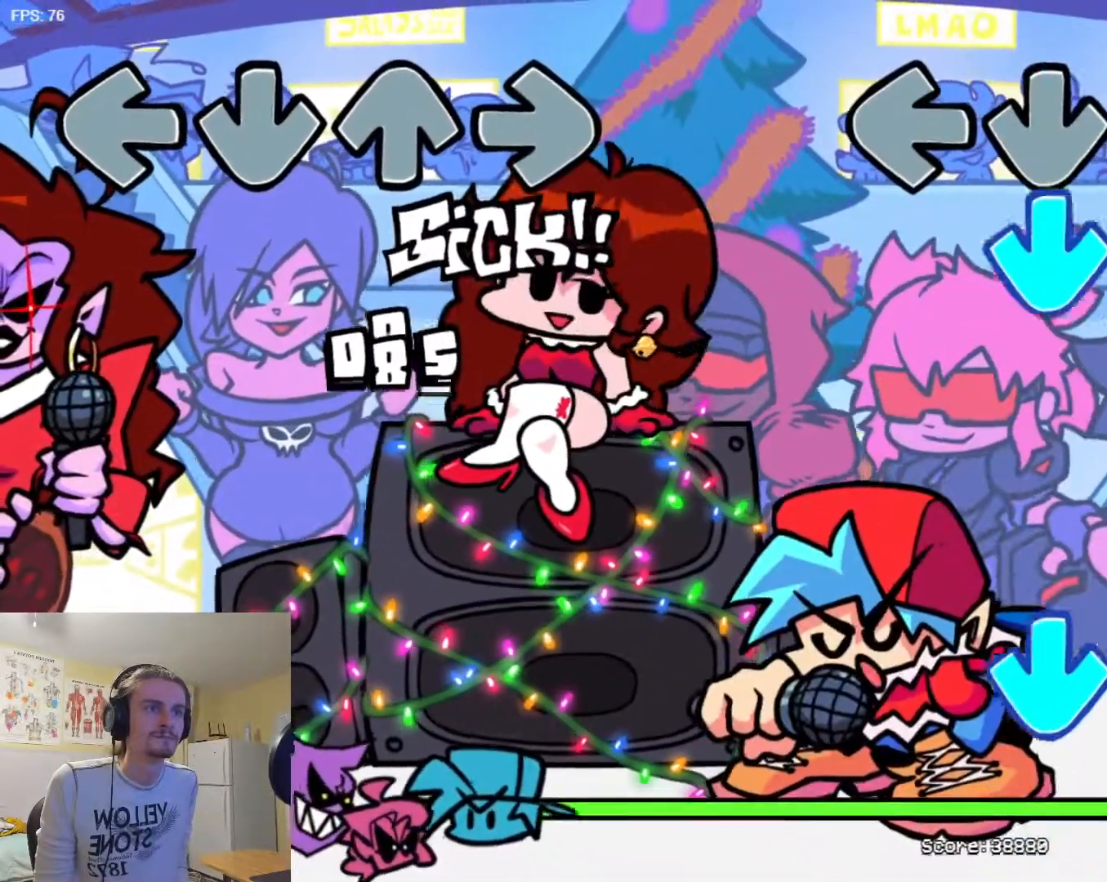
{"buttons": ["TRIANGLE"], "events": [[100, "TRIANGLE", "down"], [183, "TRIANGLE", "up"], [500, "TRIANGLE", "down"]]}
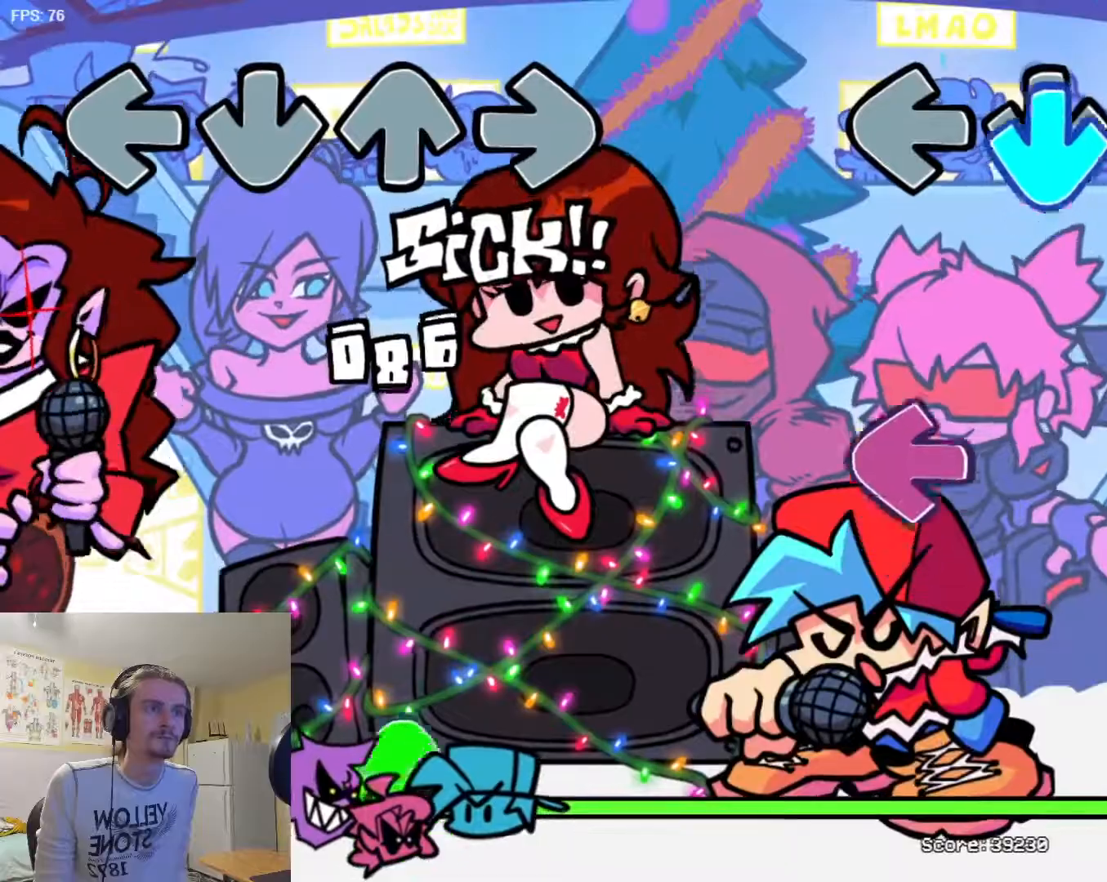
{"buttons": [], "events": [[84, "TRIANGLE", "up"], [251, "L1", "down"], [301, "L1", "up"], [334, "SQUARE", "down"], [401, "SQUARE", "up"], [434, "L1", "down"], [501, "L1", "up"]]}
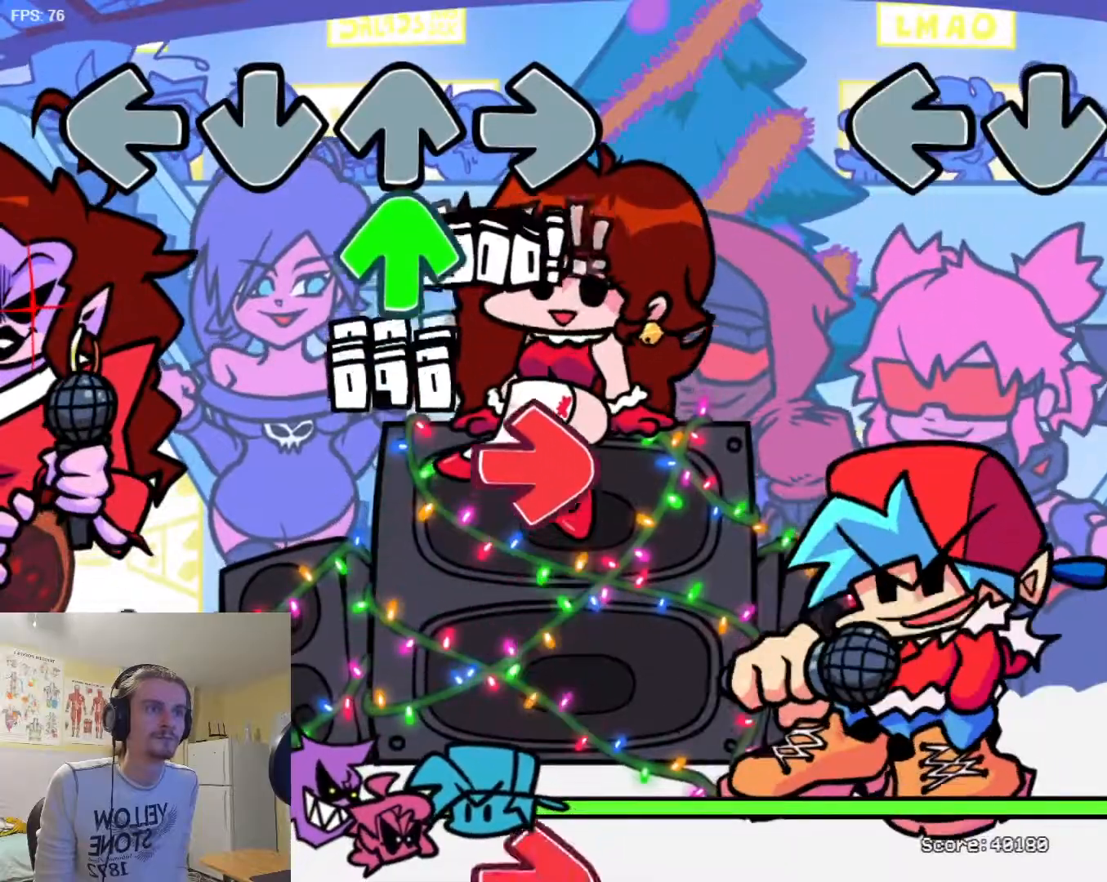
{"buttons": [], "events": []}
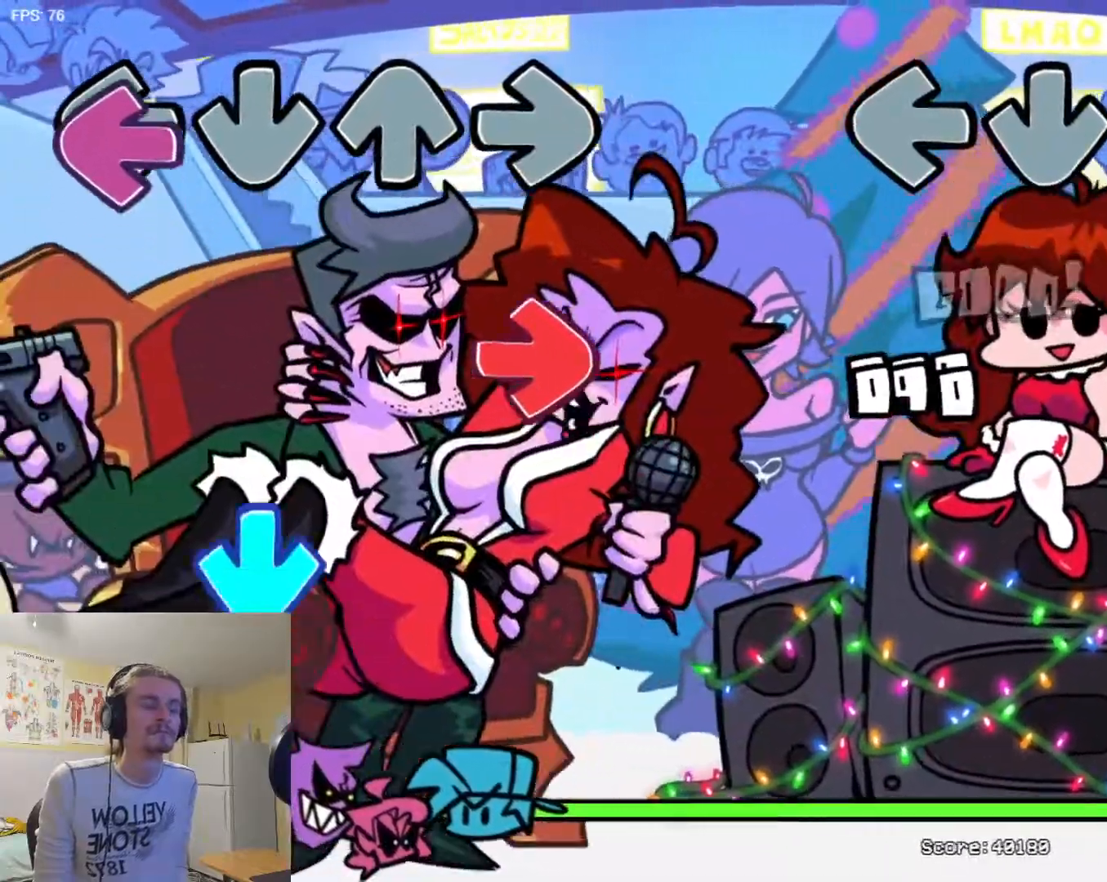
{"buttons": [], "events": []}